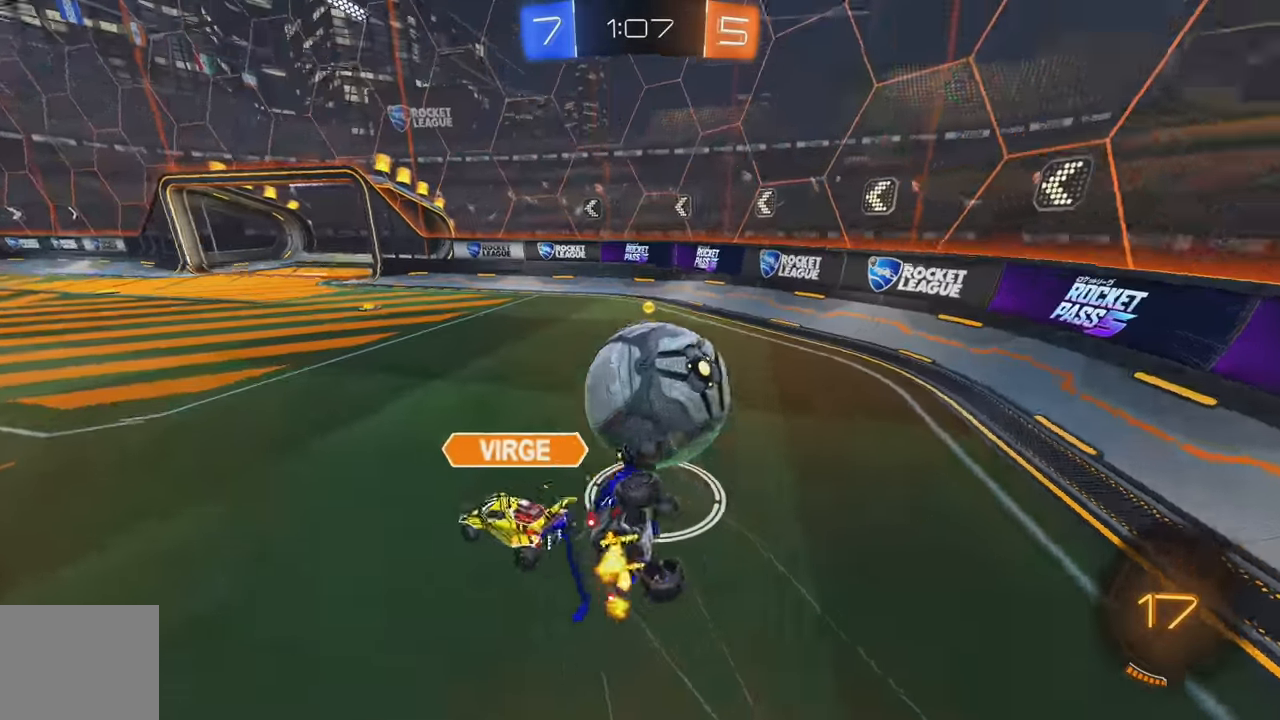
Gameplay with a controller (Xbox layout); each line is a JSON object with the inputs held at the frame after it. "events" lists button and stick changes between this image and that frame as [ms after this image, input, new state], when the widget could be followed in between. Not read: DPAD_DOWN DPAD_LEFT DPAD_RIGHT DPAD_UP L3 R3 SELECT START right_stick.
{"buttons": ["L1"], "left_stick": "down-left", "events": [[200, "R2", "up"], [267, "left_stick", "left"], [467, "left_stick", "down-left"]]}
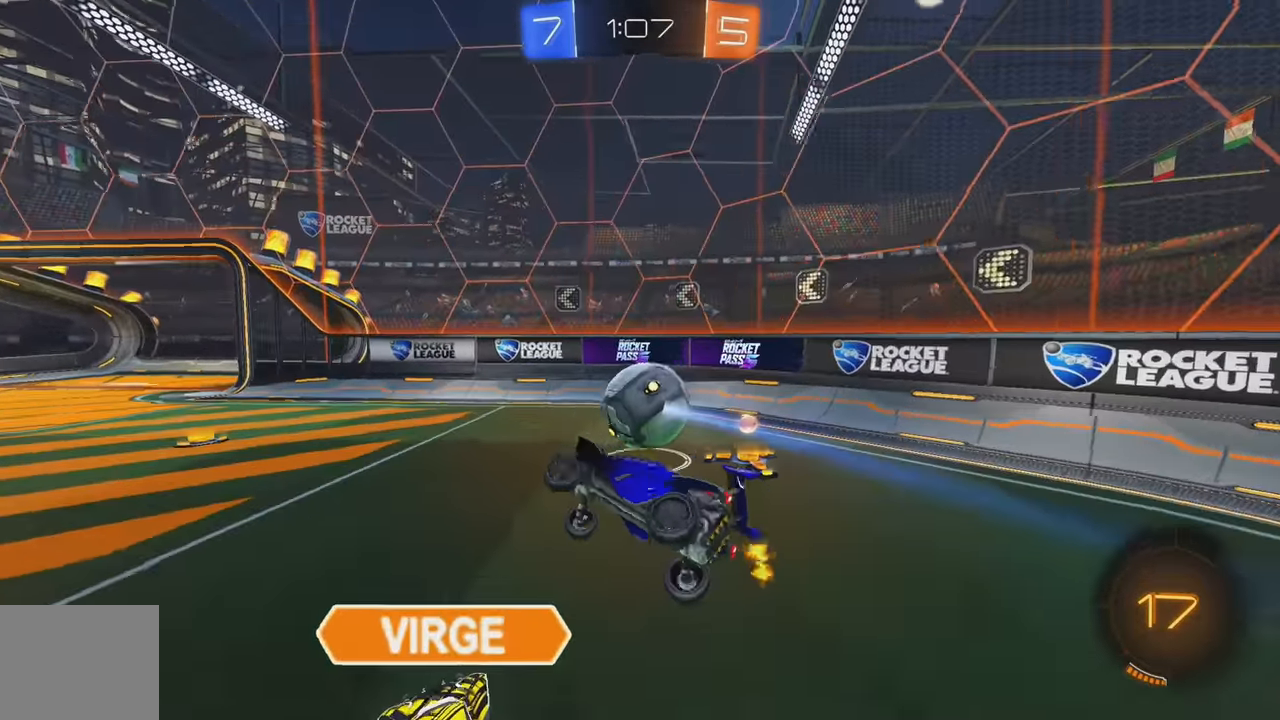
{"buttons": ["R2"], "left_stick": "center", "events": [[100, "L1", "up"], [100, "R2", "down"], [234, "left_stick", "down-right"], [417, "left_stick", "center"]]}
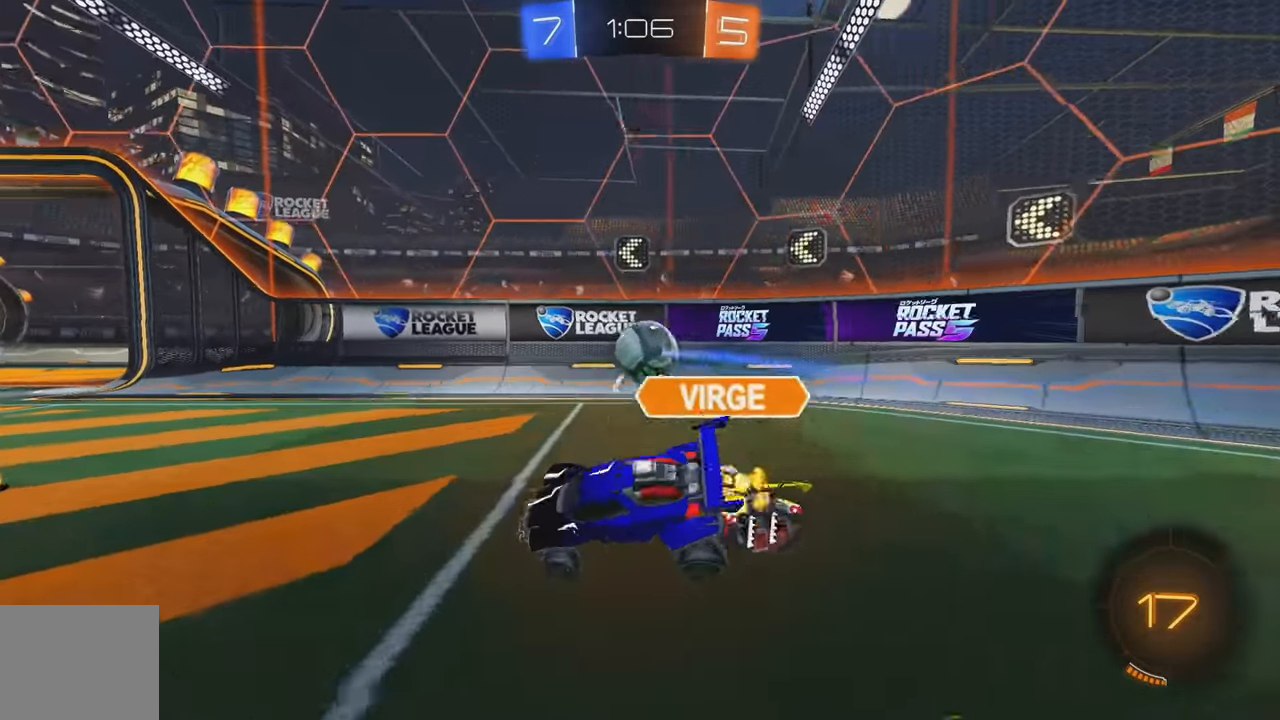
{"buttons": ["R2"], "left_stick": "left", "events": [[217, "left_stick", "left"]]}
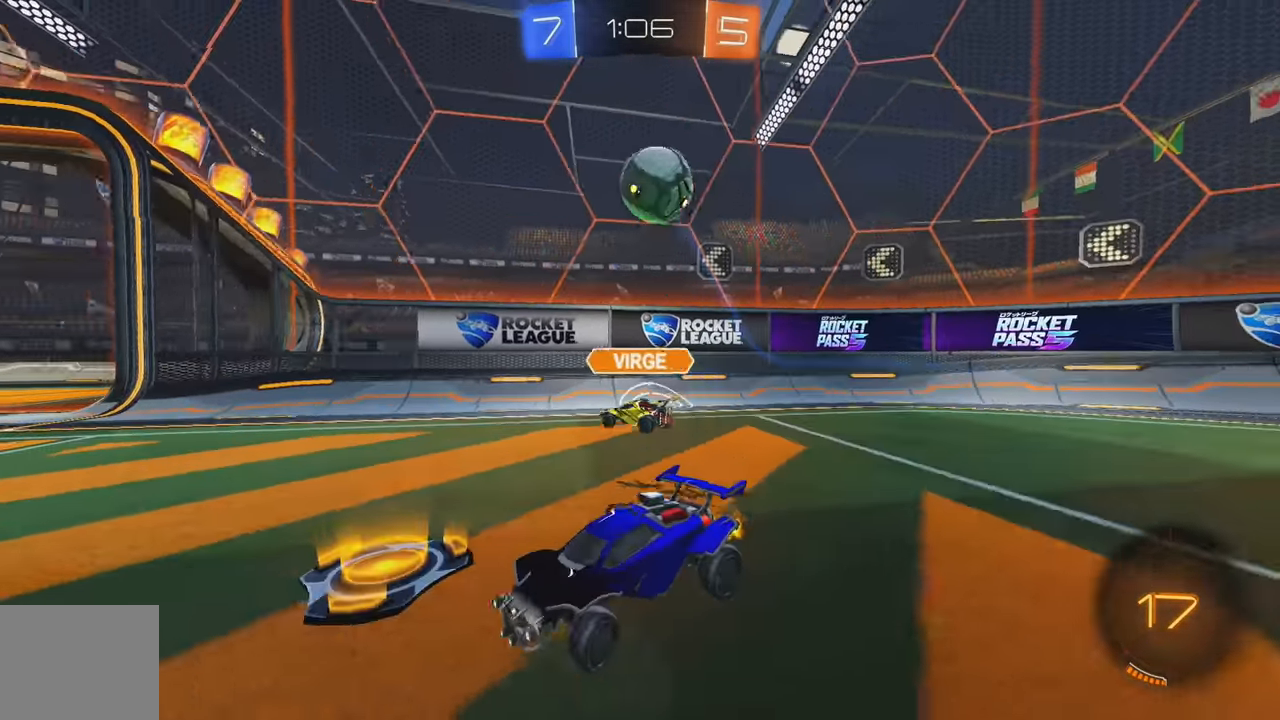
{"buttons": ["R2"], "left_stick": "center", "events": [[50, "left_stick", "center"], [184, "left_stick", "left"], [400, "left_stick", "center"]]}
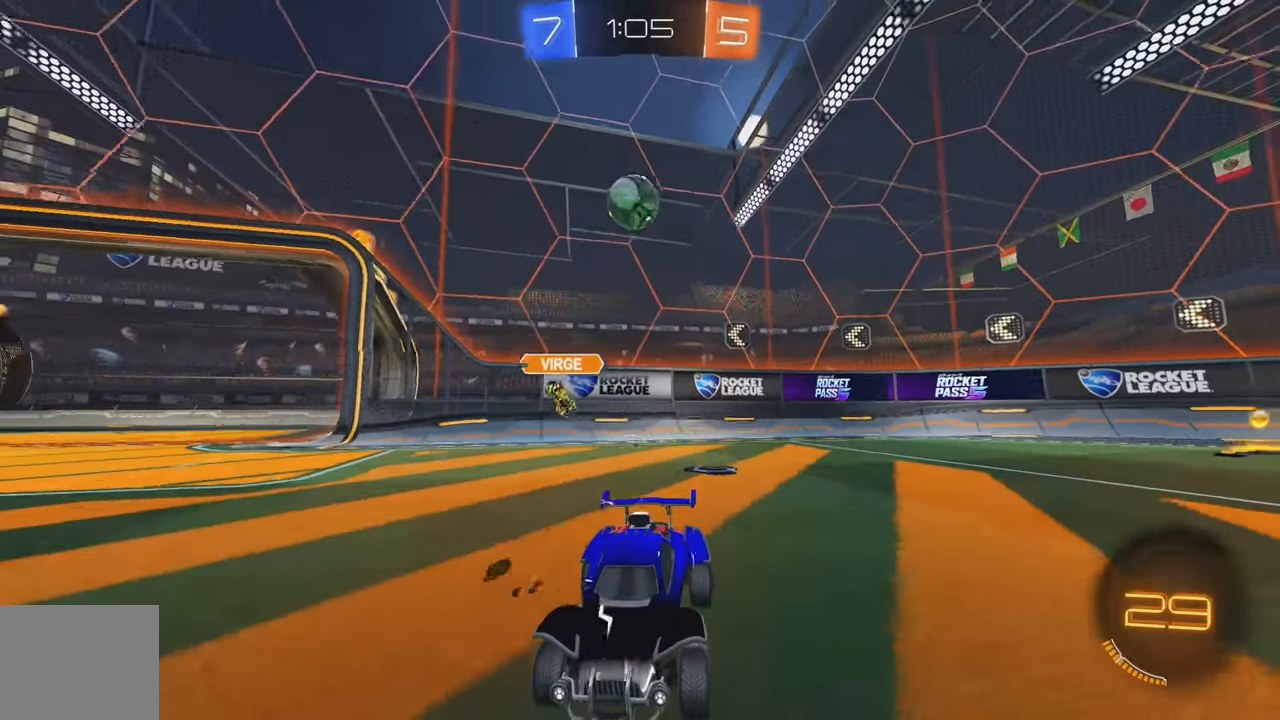
{"buttons": ["R2"], "left_stick": "right", "events": [[334, "left_stick", "right"]]}
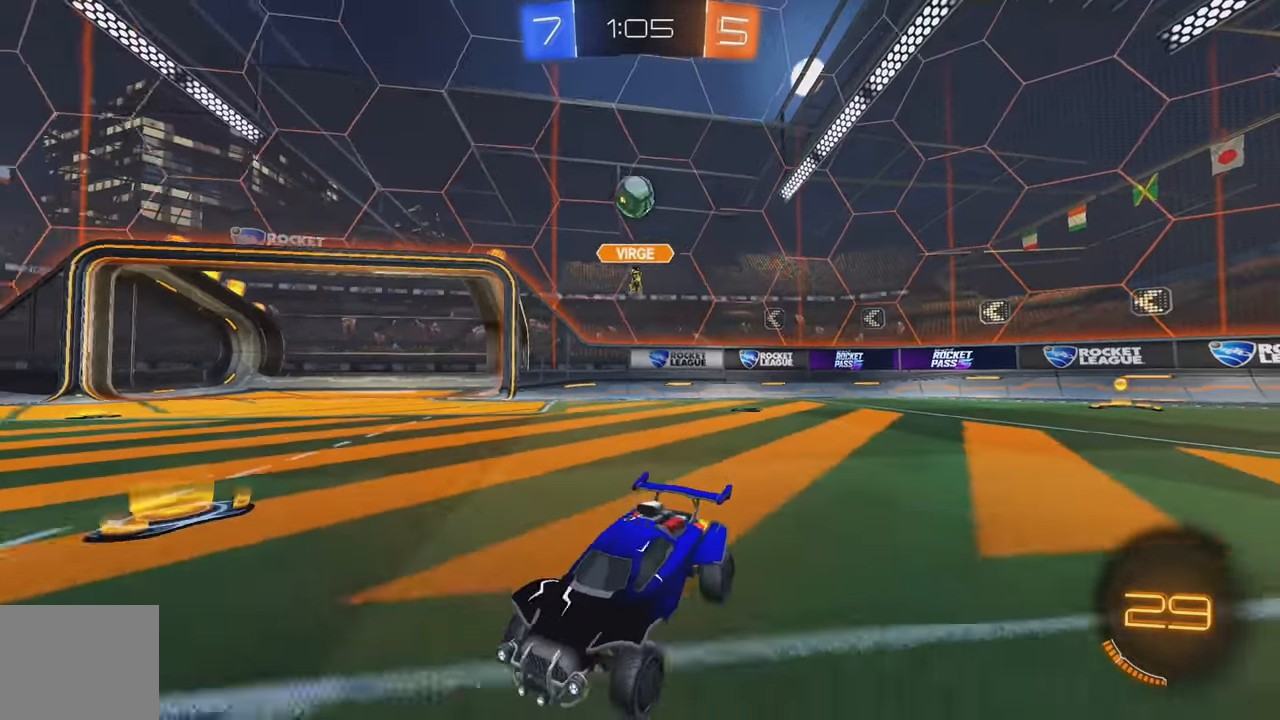
{"buttons": ["R2"], "left_stick": "left", "events": [[50, "L1", "down"], [150, "L1", "up"], [400, "left_stick", "left"]]}
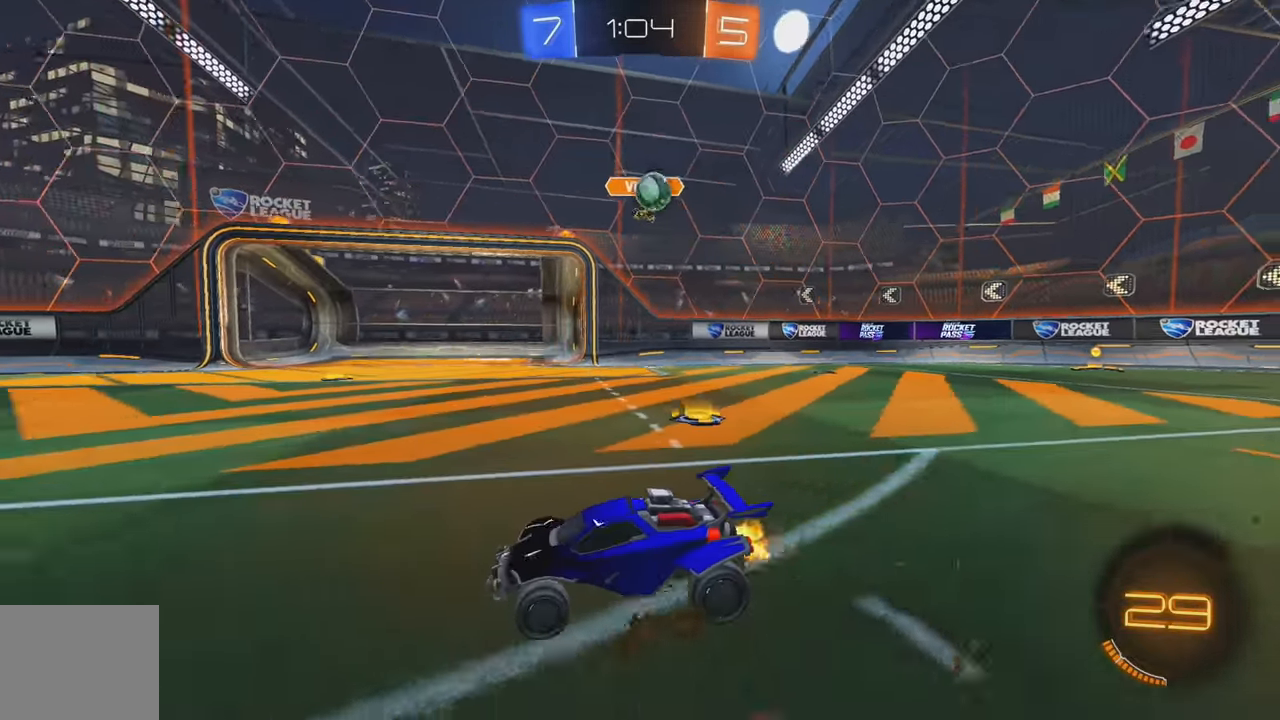
{"buttons": ["L2", "R2"], "left_stick": "left", "events": [[50, "left_stick", "right"], [84, "L1", "down"], [217, "L1", "up"], [400, "L2", "down"], [400, "R2", "up"], [416, "left_stick", "left"], [500, "R2", "down"]]}
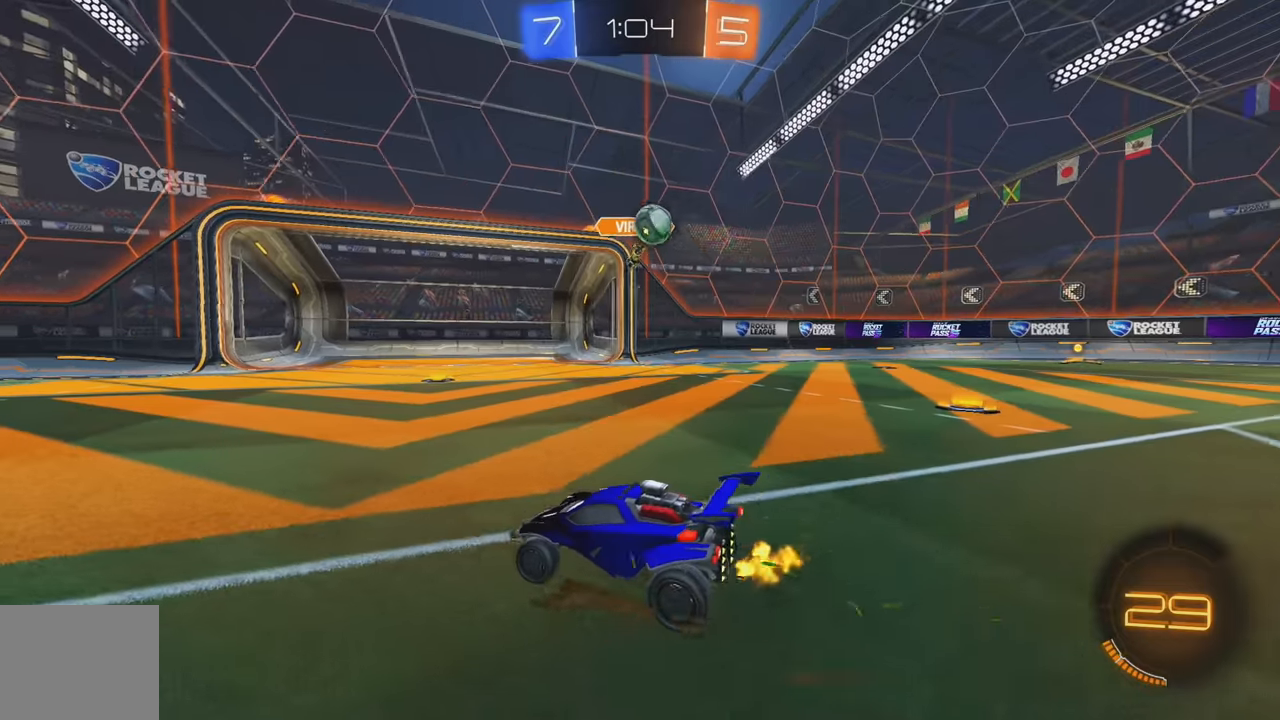
{"buttons": ["R2"], "left_stick": "left", "events": [[33, "L2", "up"], [166, "L1", "down"], [266, "L1", "up"]]}
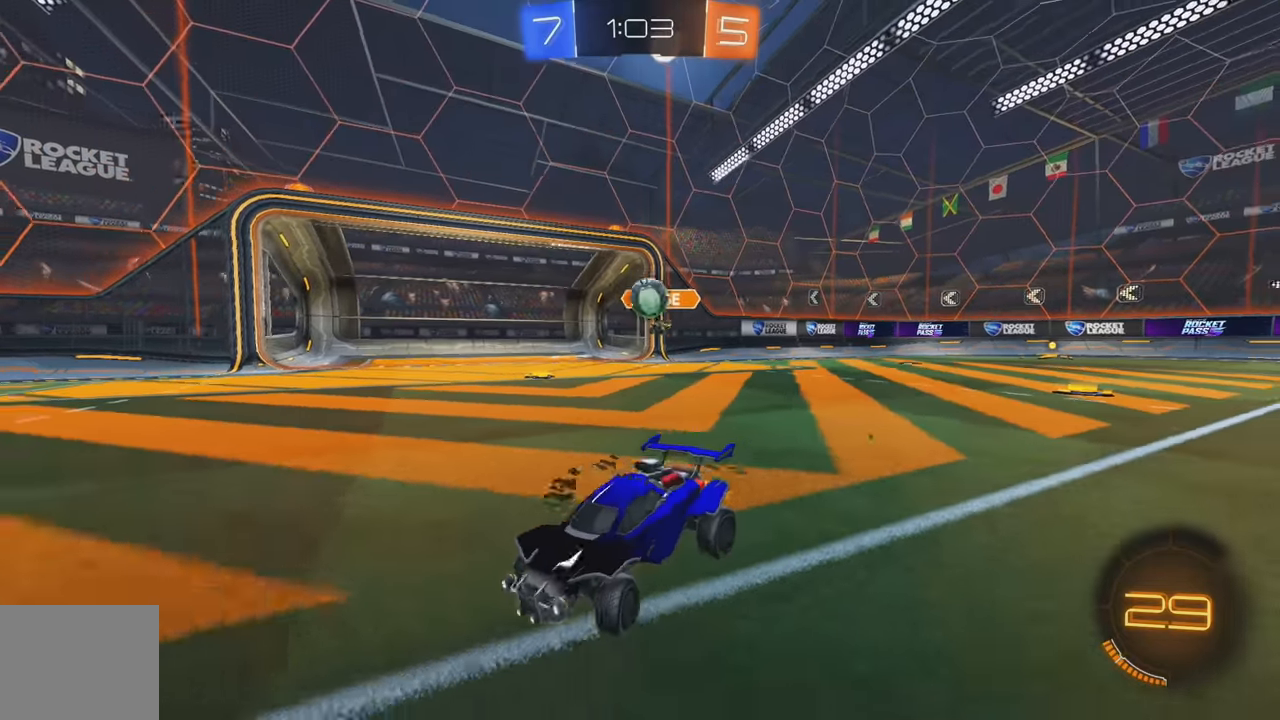
{"buttons": ["B", "R2"], "left_stick": "right", "events": [[50, "left_stick", "center"], [116, "left_stick", "right"], [250, "L1", "down"], [350, "L1", "up"], [466, "B", "down"]]}
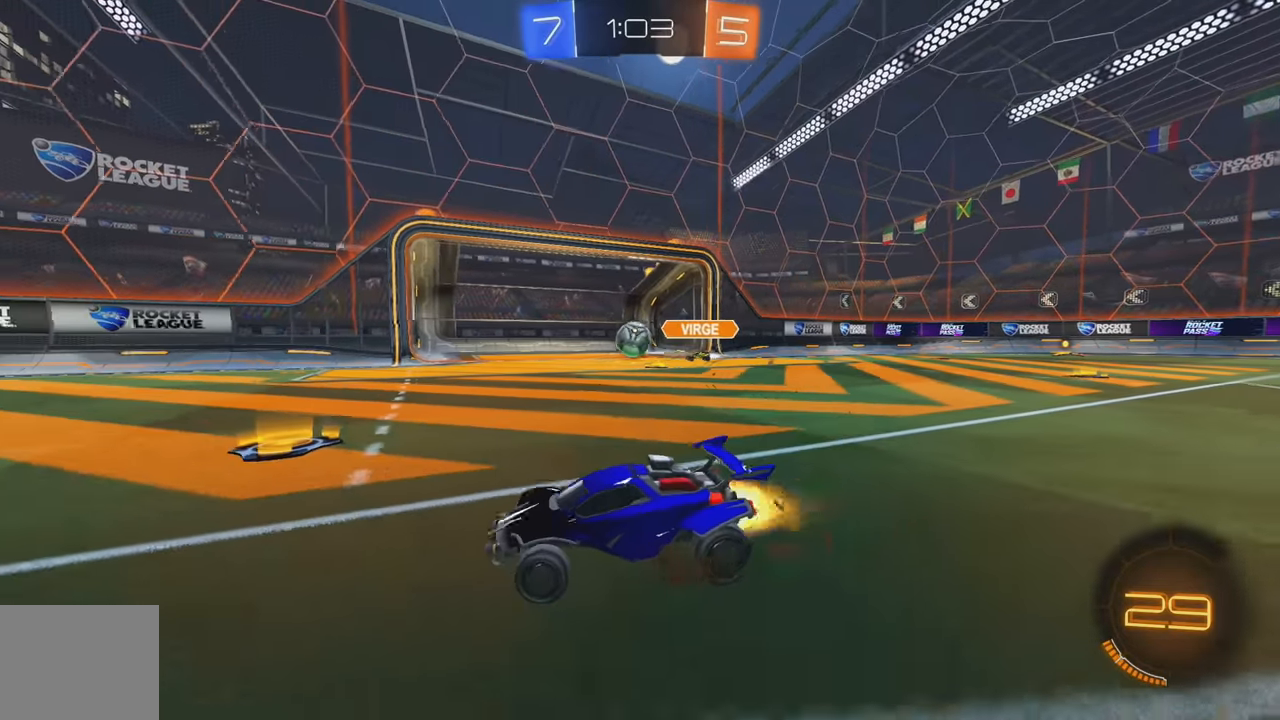
{"buttons": ["R2"], "left_stick": "left", "events": [[316, "B", "up"], [400, "left_stick", "left"]]}
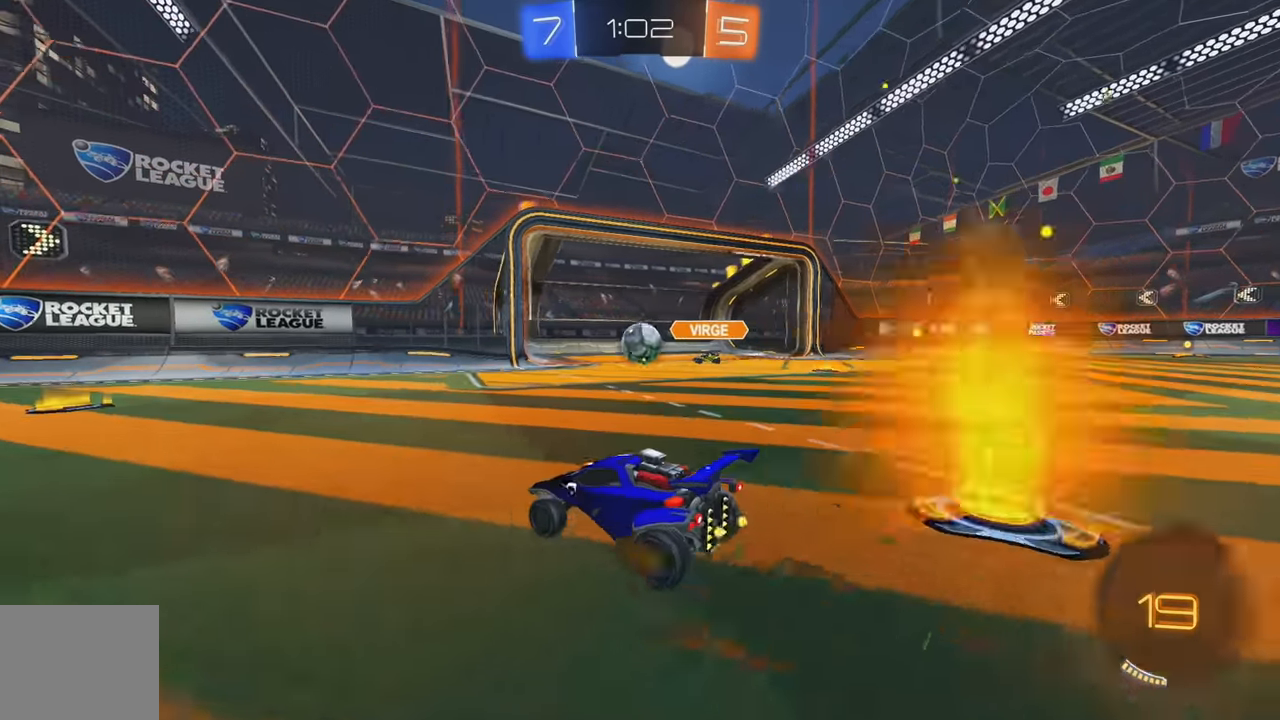
{"buttons": ["Y", "L1", "R2"], "left_stick": "left", "events": [[100, "left_stick", "center"], [183, "left_stick", "right"], [300, "left_stick", "center"], [383, "left_stick", "left"], [416, "L1", "down"], [433, "Y", "down"]]}
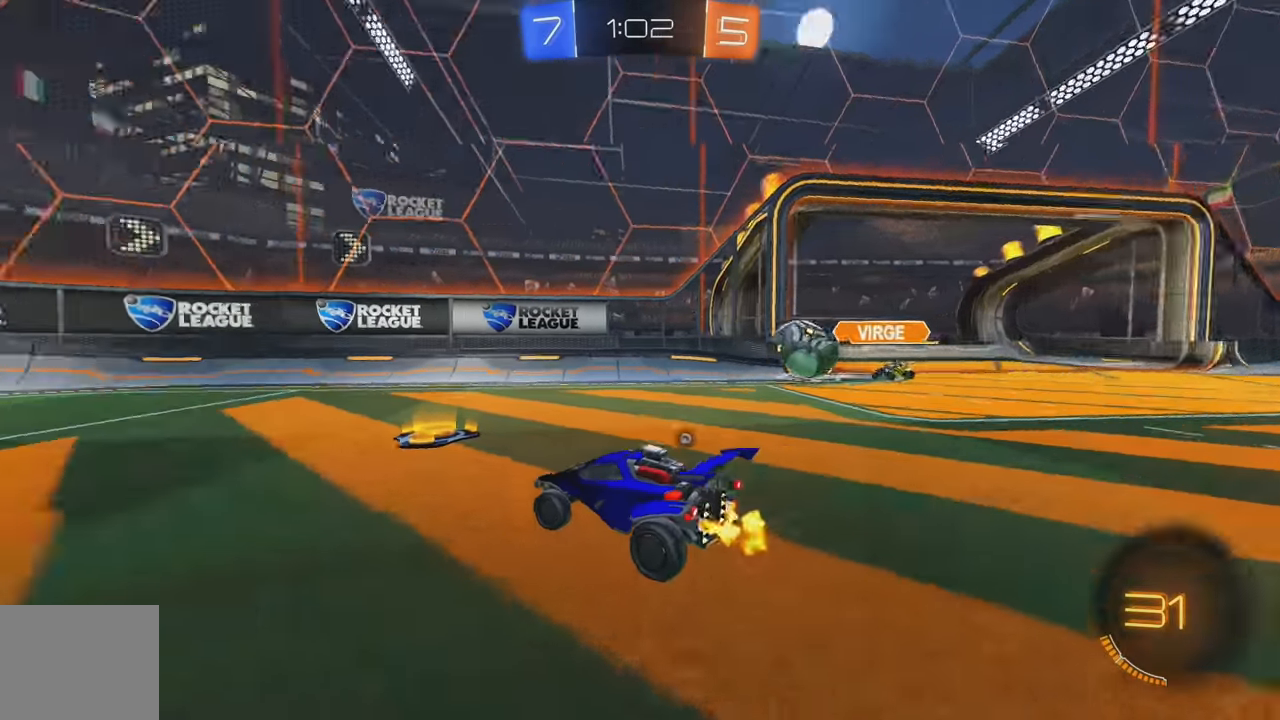
{"buttons": ["L2", "R2"], "left_stick": "left", "events": [[16, "Y", "up"], [66, "L1", "up"], [83, "Y", "down"], [183, "Y", "up"], [316, "left_stick", "center"], [366, "L2", "down"], [383, "R2", "up"], [466, "left_stick", "left"], [500, "R2", "down"]]}
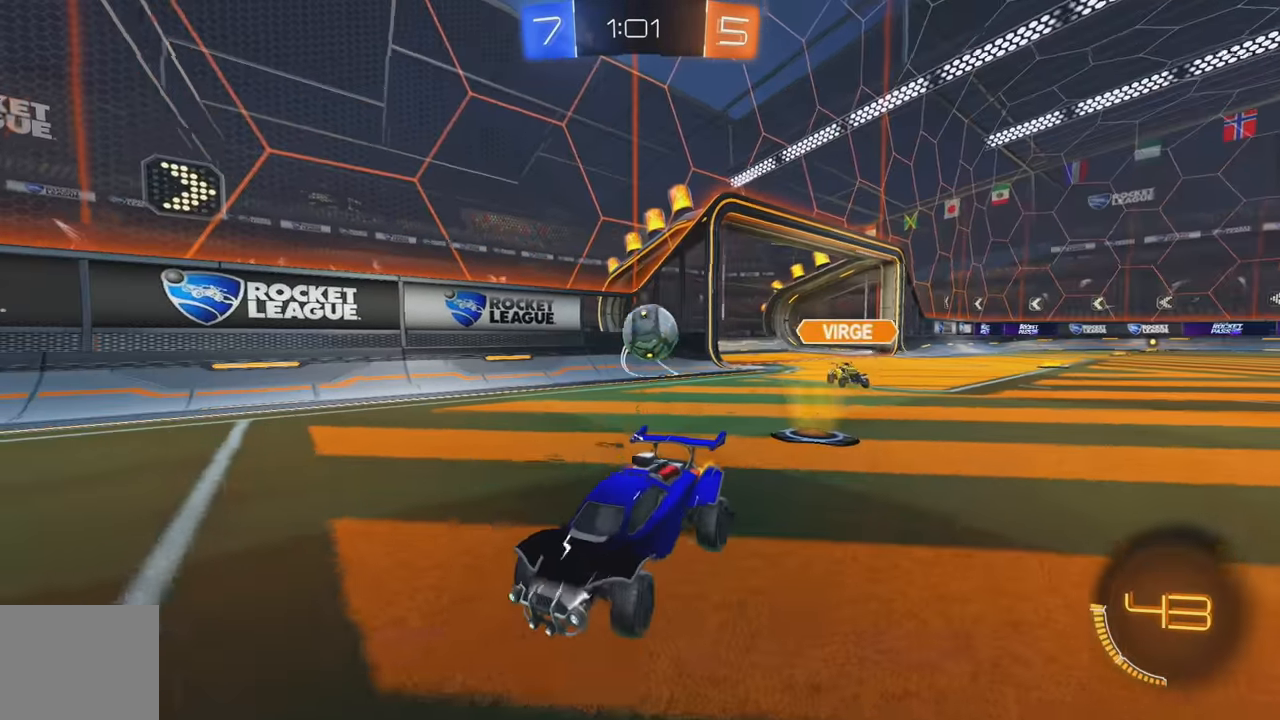
{"buttons": ["R2"], "left_stick": "right", "events": [[66, "L2", "up"], [333, "left_stick", "center"], [466, "left_stick", "right"]]}
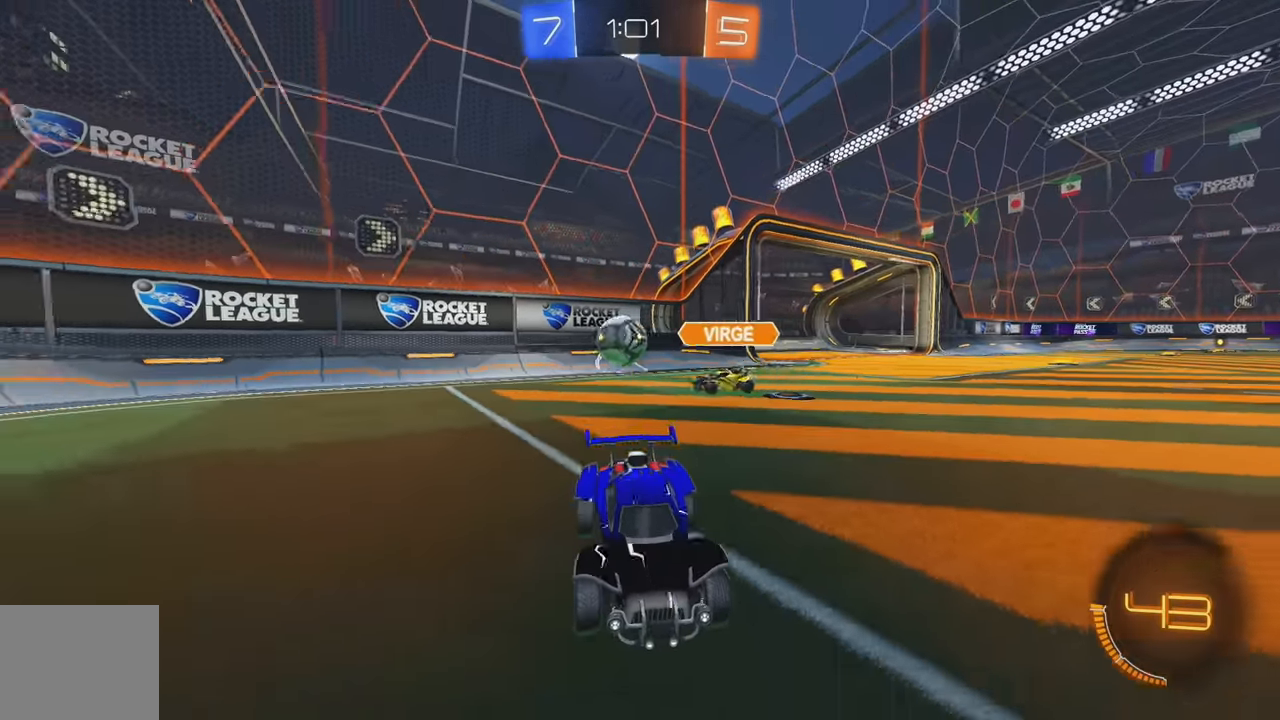
{"buttons": ["R2"], "left_stick": "left", "events": [[100, "left_stick", "center"], [233, "left_stick", "left"], [383, "L1", "down"], [500, "L1", "up"]]}
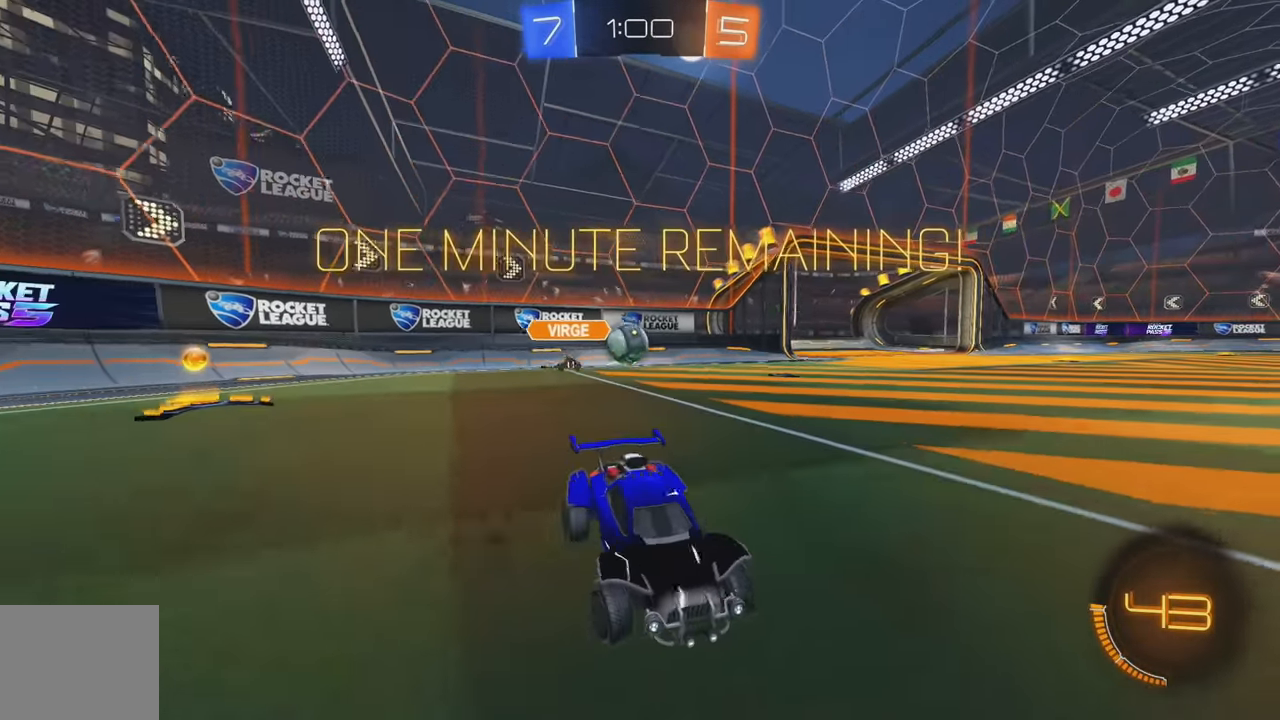
{"buttons": ["R2"], "left_stick": "left", "events": [[300, "L1", "down"], [400, "L1", "up"]]}
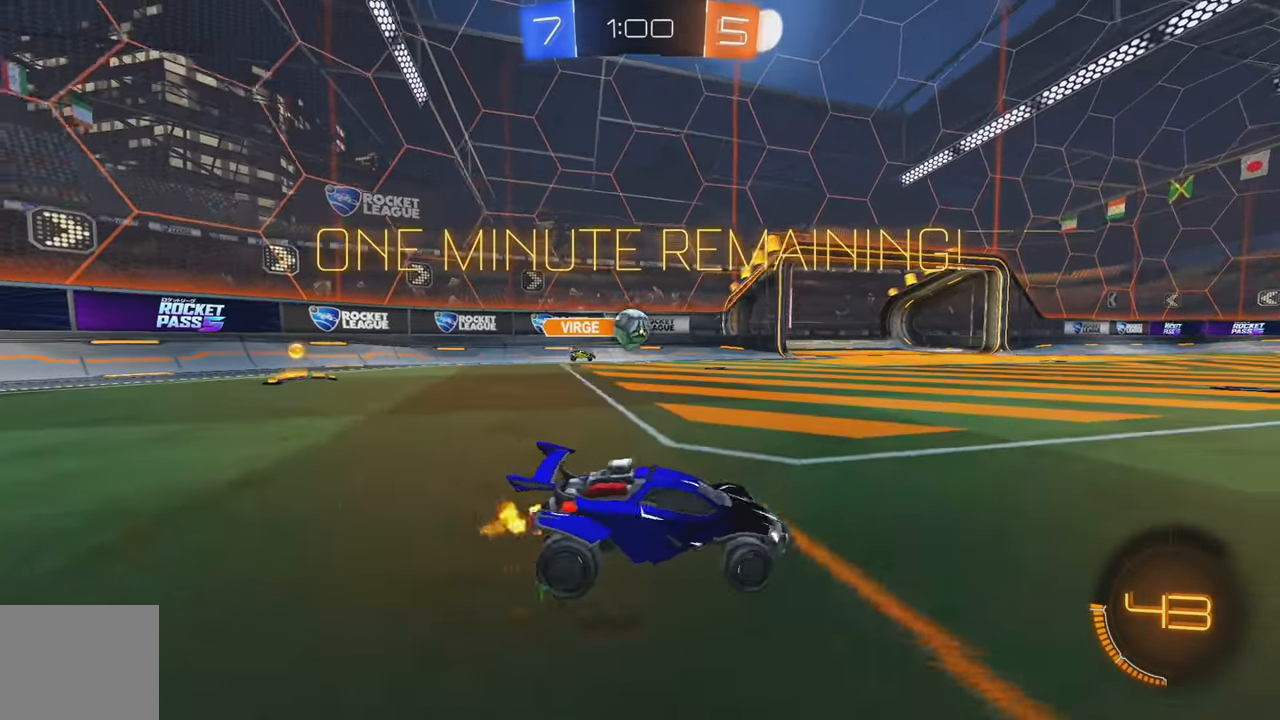
{"buttons": ["R2"], "left_stick": "left", "events": [[183, "left_stick", "center"], [500, "left_stick", "left"]]}
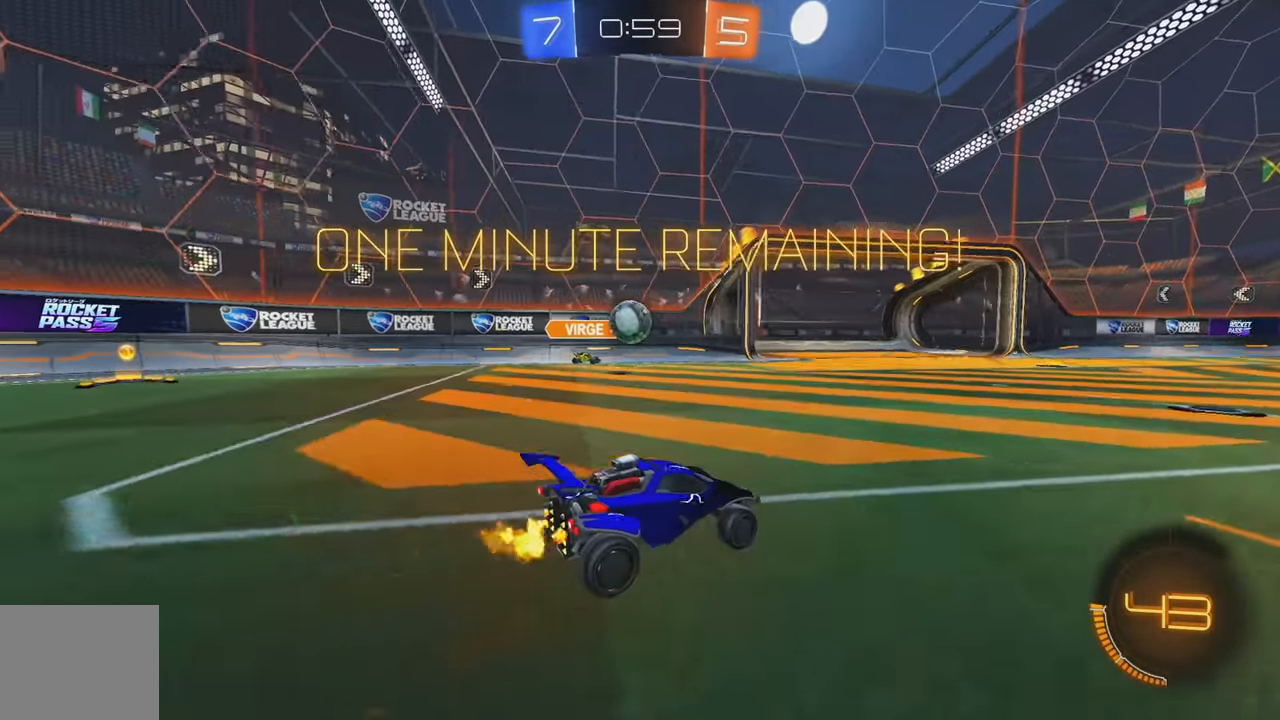
{"buttons": ["R2"], "left_stick": "right", "events": [[150, "left_stick", "right"], [250, "L1", "down"], [350, "L1", "up"]]}
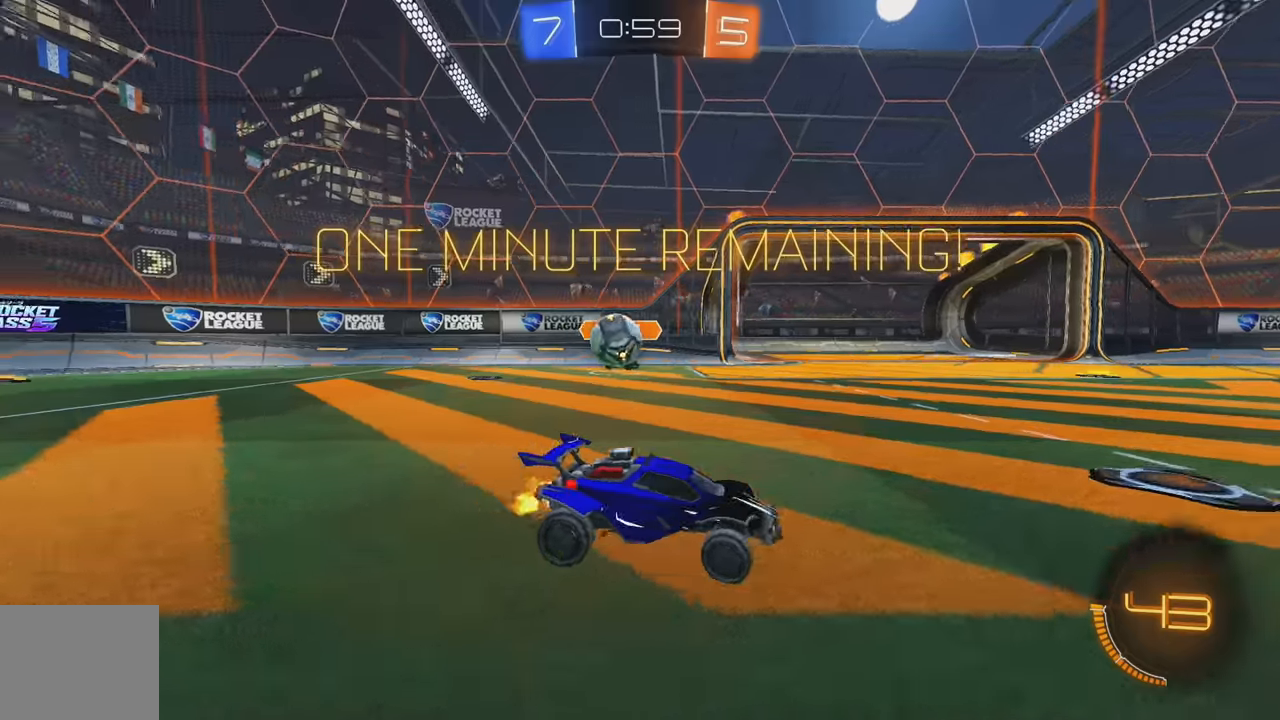
{"buttons": ["R2"], "left_stick": "right", "events": [[117, "R2", "up"], [183, "R2", "down"]]}
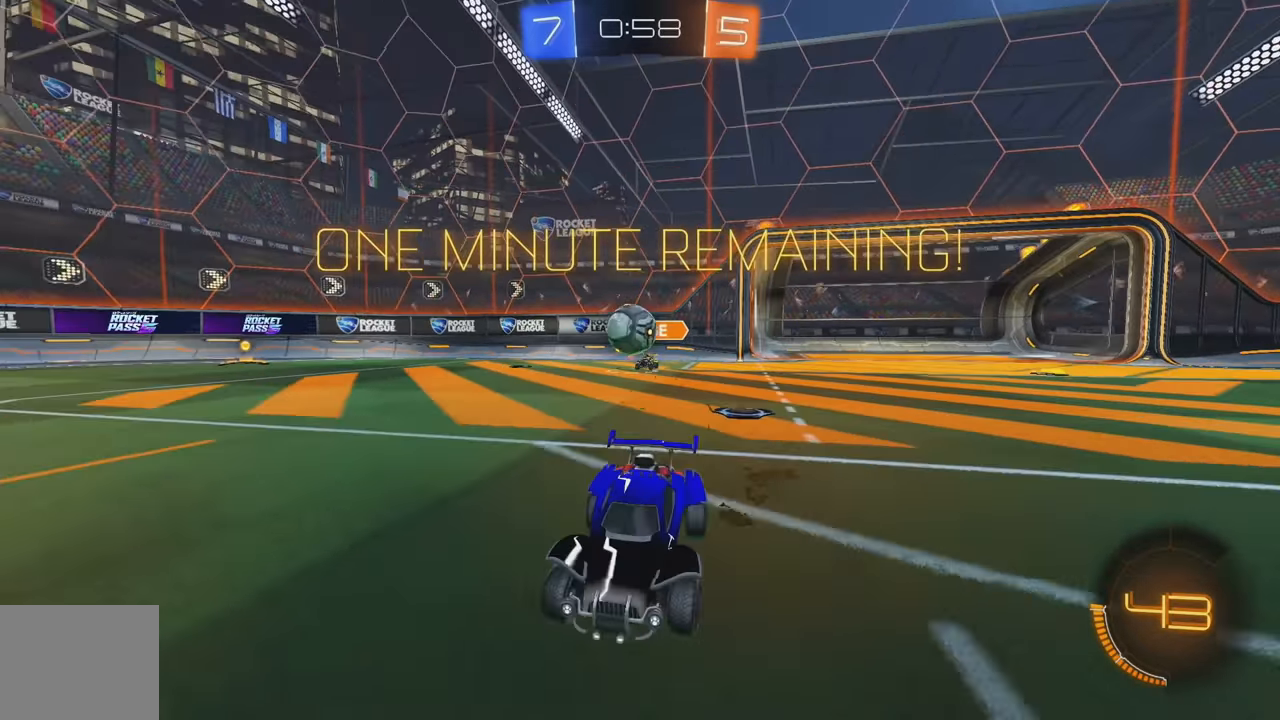
{"buttons": ["R2"], "left_stick": "center", "events": [[350, "left_stick", "center"]]}
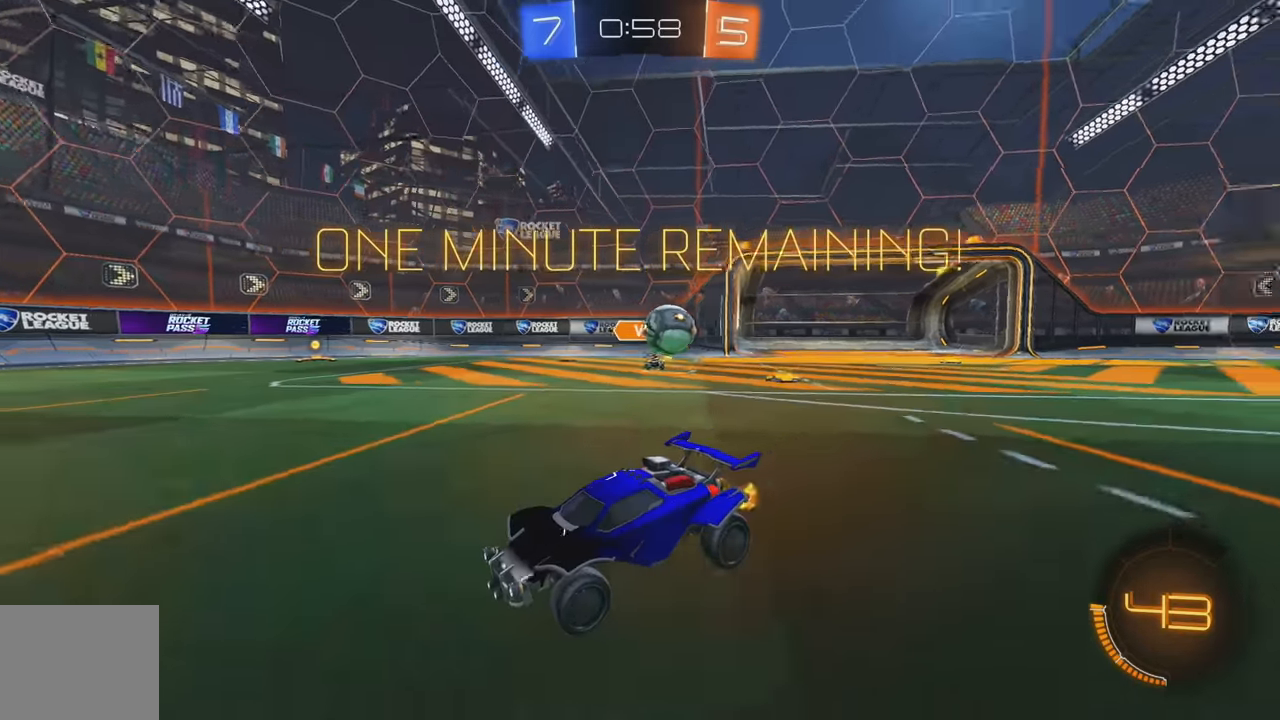
{"buttons": ["R2"], "left_stick": "left", "events": [[33, "left_stick", "left"]]}
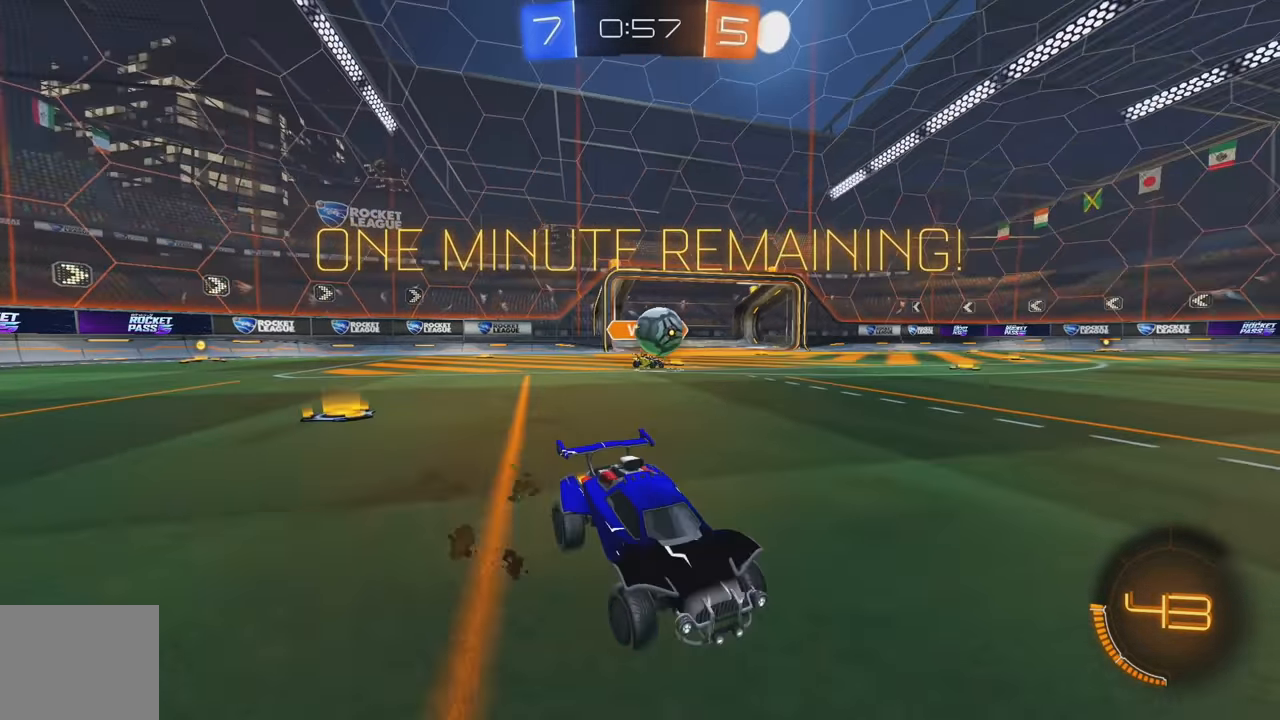
{"buttons": ["R2"], "left_stick": "right", "events": [[117, "R2", "up"], [283, "R2", "down"], [350, "left_stick", "center"], [400, "left_stick", "right"]]}
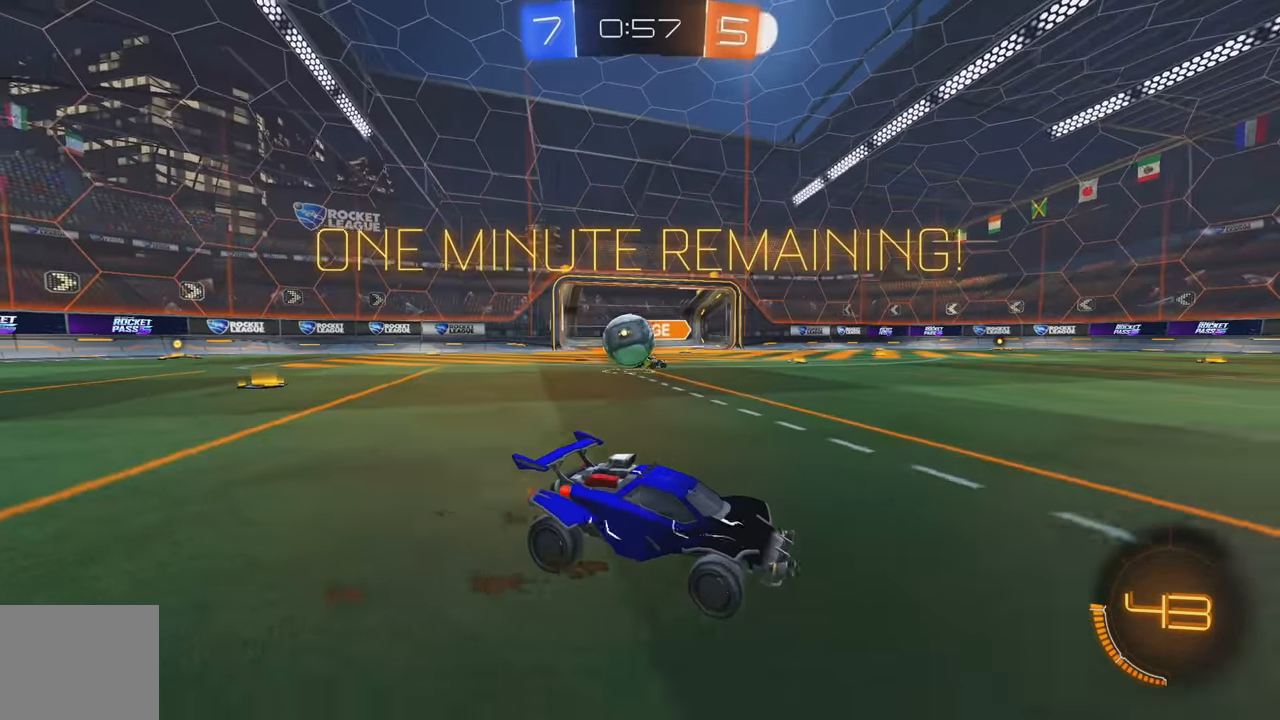
{"buttons": ["L2"], "left_stick": "center", "events": [[67, "left_stick", "center"], [167, "left_stick", "right"], [317, "left_stick", "center"], [367, "R2", "up"], [400, "L2", "down"]]}
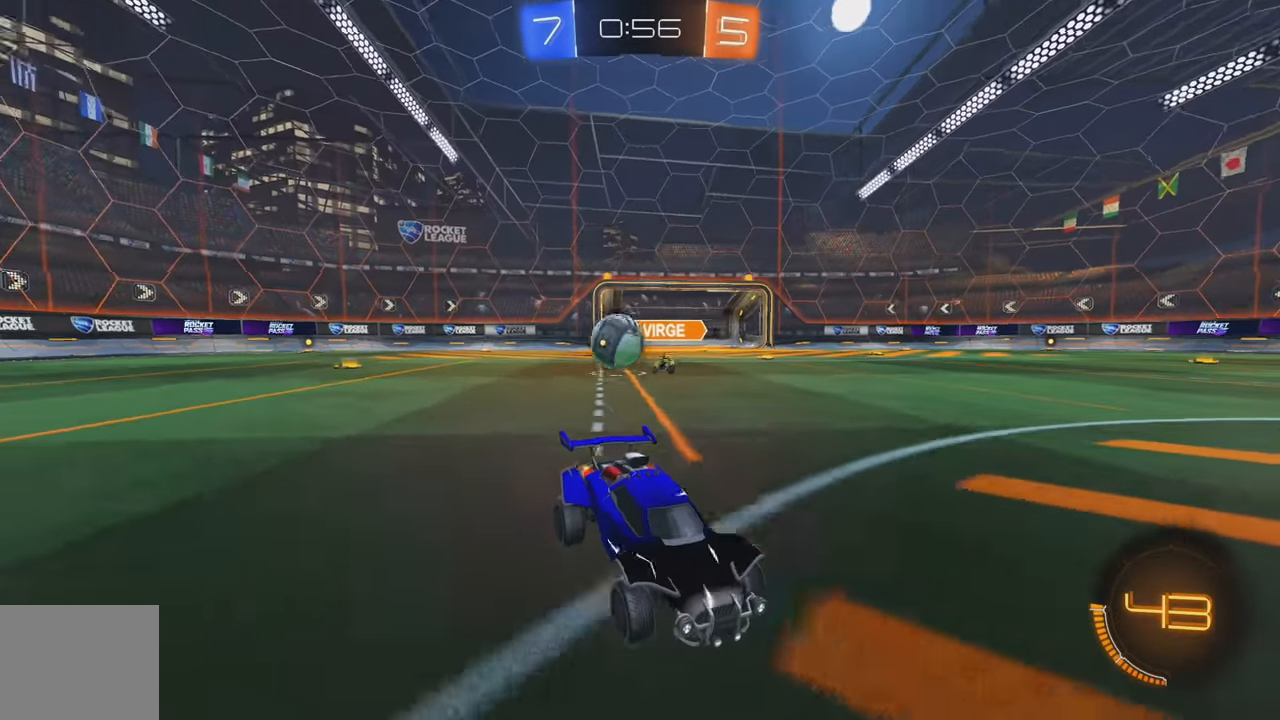
{"buttons": ["R2"], "left_stick": "right", "events": [[17, "left_stick", "right"], [67, "R2", "down"], [83, "L2", "up"], [317, "L1", "down"], [417, "L1", "up"]]}
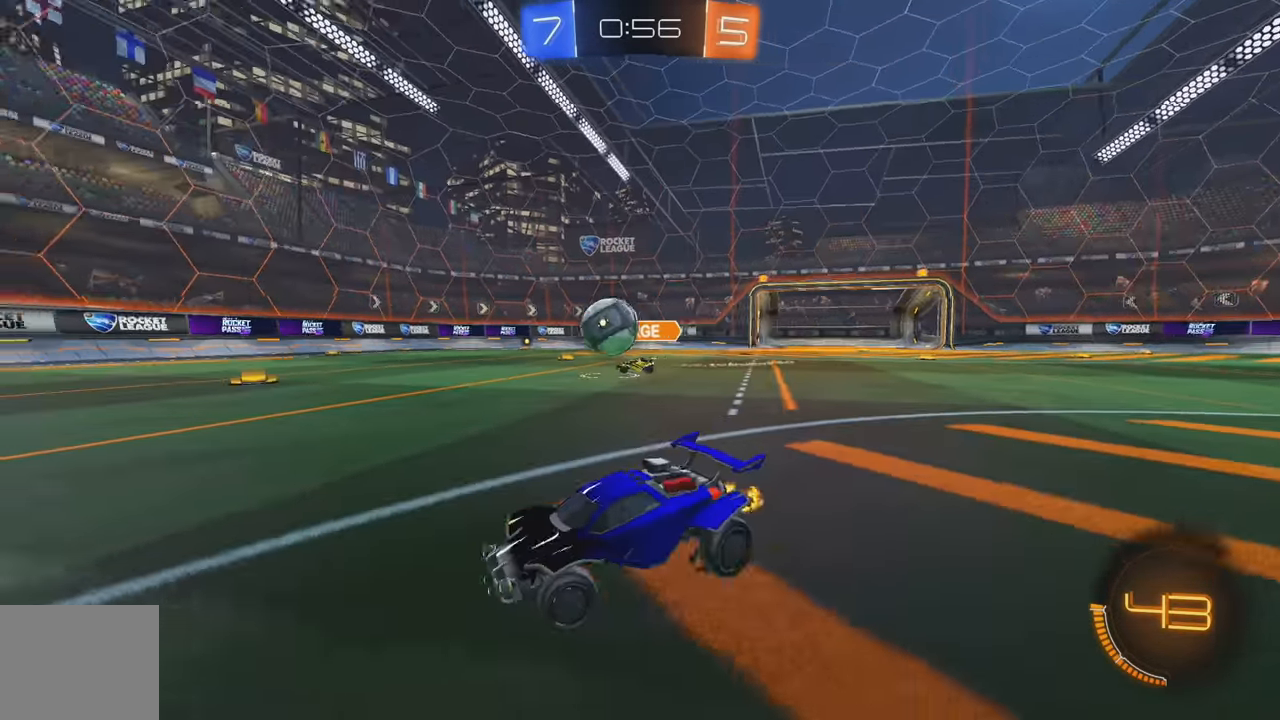
{"buttons": ["R2"], "left_stick": "left", "events": [[117, "B", "down"], [233, "left_stick", "center"], [283, "left_stick", "right"], [300, "B", "up"], [400, "left_stick", "center"], [450, "left_stick", "left"]]}
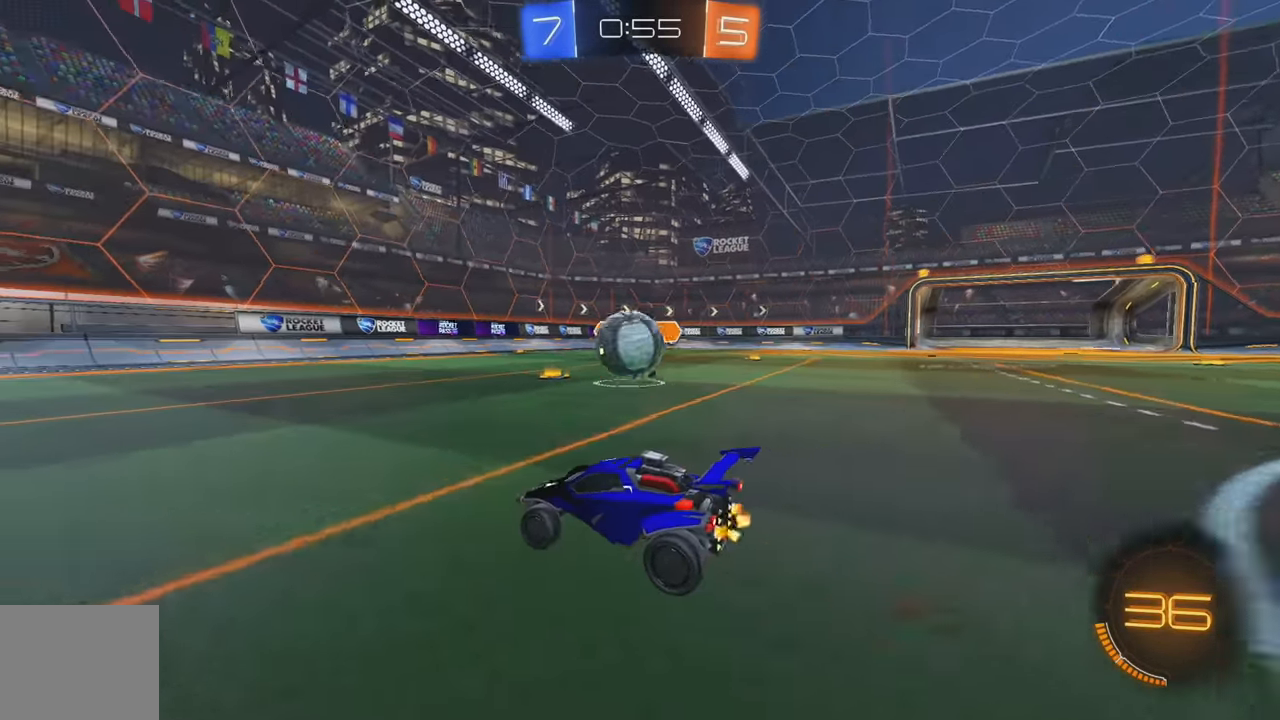
{"buttons": ["L2", "R2"], "left_stick": "left", "events": [[250, "R2", "up"], [383, "L2", "down"], [383, "left_stick", "down-right"], [450, "R2", "down"], [500, "left_stick", "left"]]}
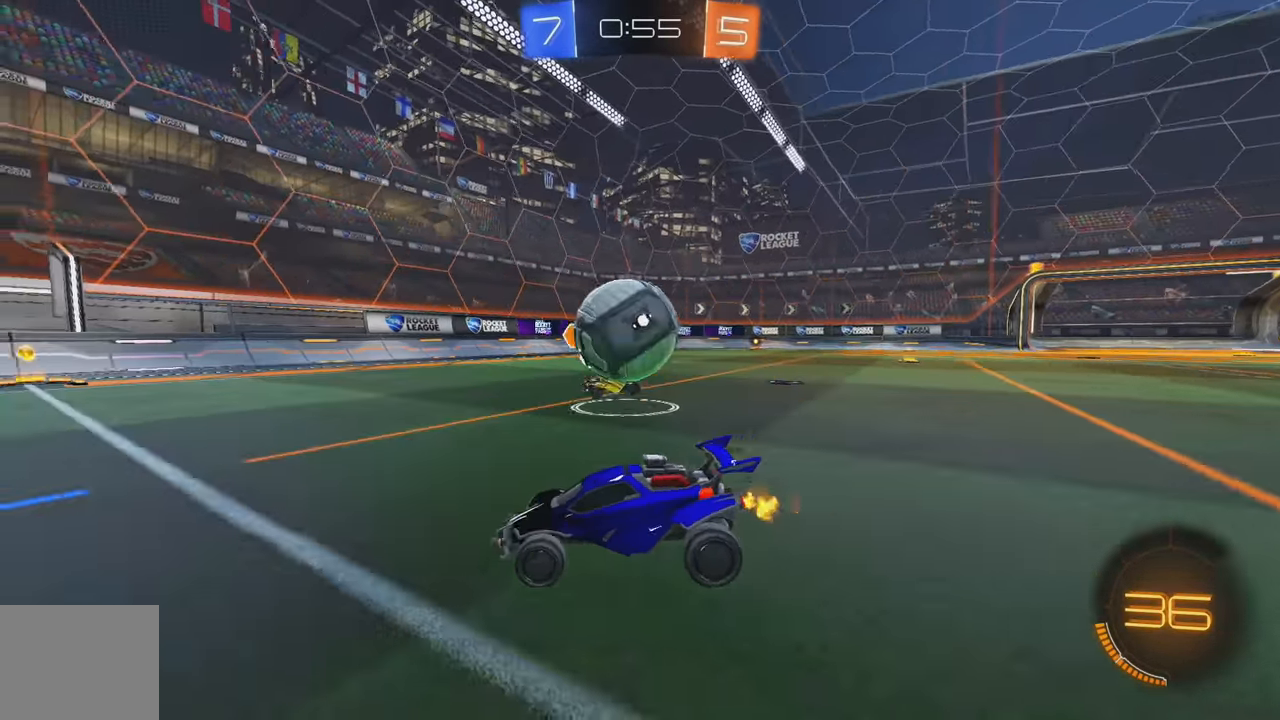
{"buttons": ["R2"], "left_stick": "right", "events": [[50, "L2", "up"], [250, "left_stick", "center"], [483, "left_stick", "right"]]}
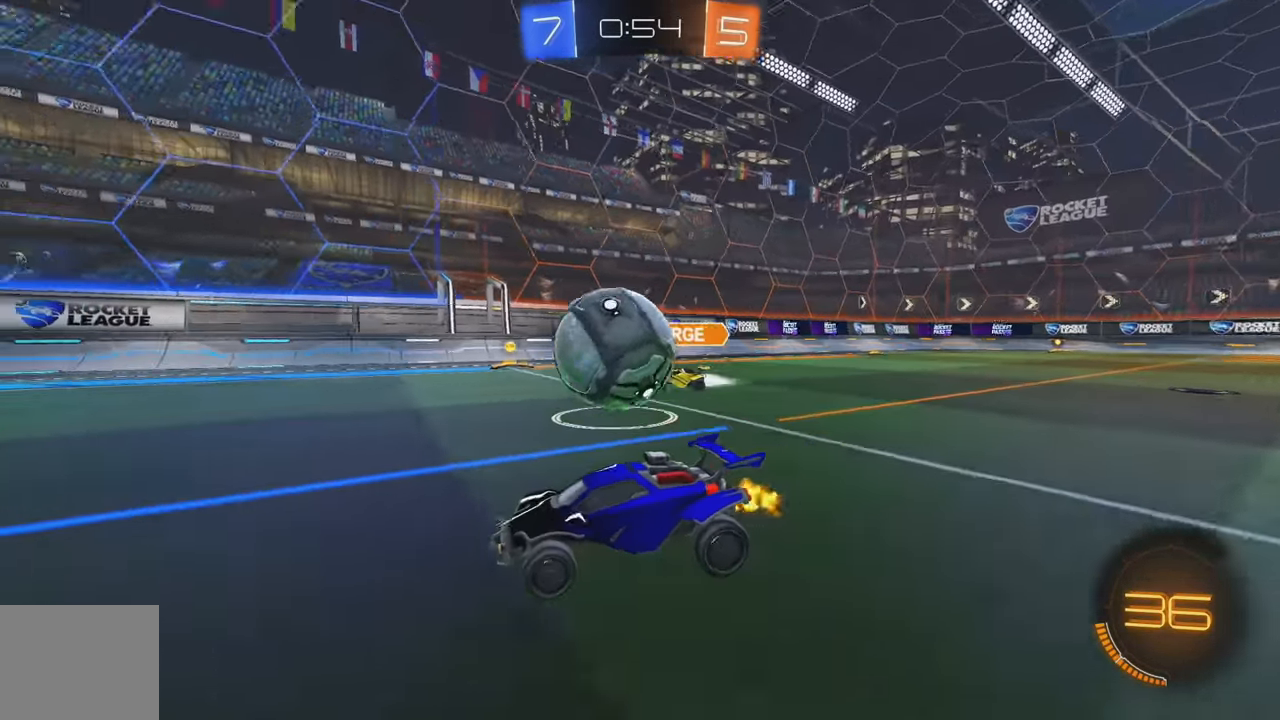
{"buttons": ["R2"], "left_stick": "right", "events": [[67, "left_stick", "center"], [300, "left_stick", "right"]]}
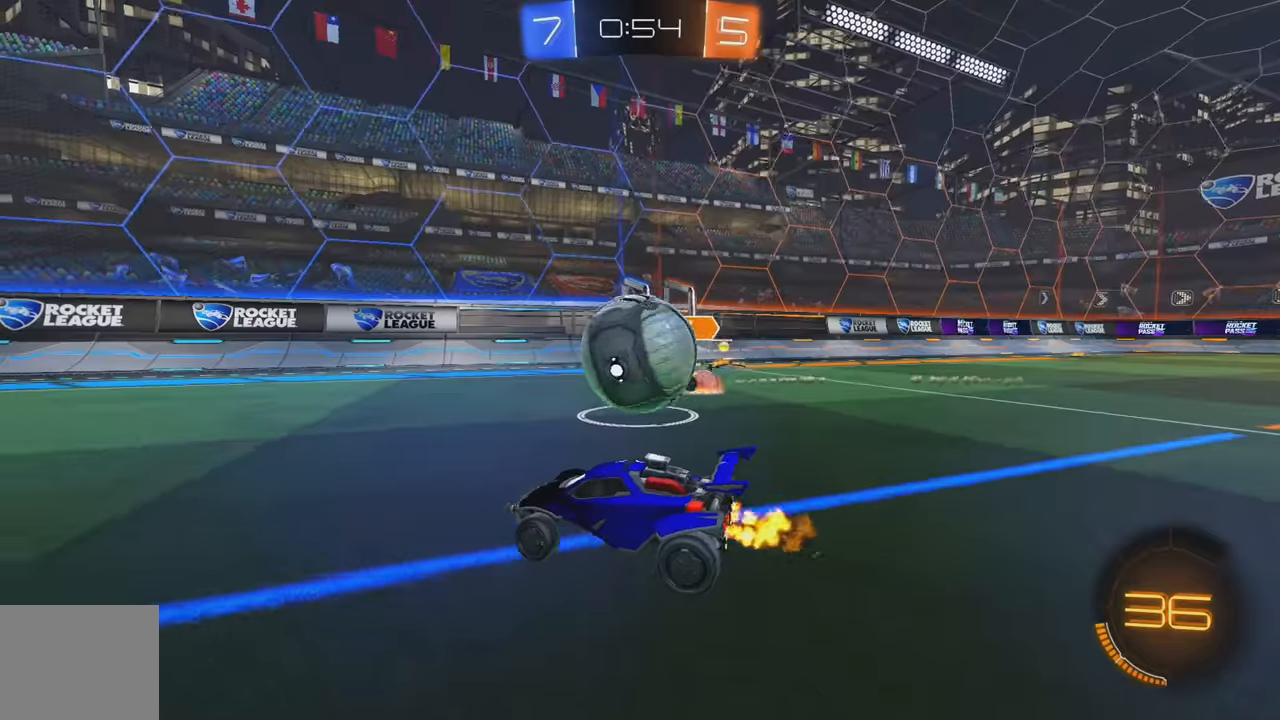
{"buttons": ["Y", "R2"], "left_stick": "center", "events": [[17, "B", "down"], [100, "left_stick", "center"], [150, "left_stick", "left"], [400, "B", "up"], [450, "left_stick", "center"], [500, "Y", "down"]]}